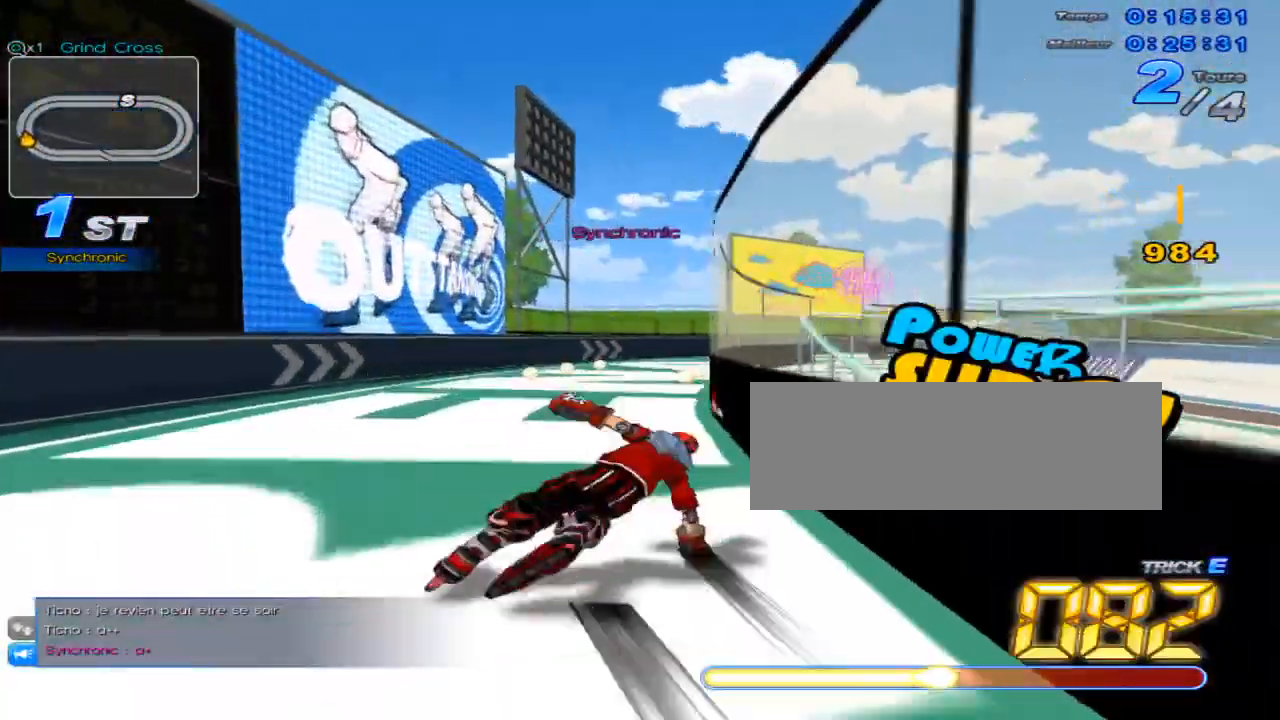
Gameplay with keyboard; each line is a JSON object with the keys held at the frame after it. "events" lists presses ("down") and releases ("up") of "c", "down", "left", "right", "up", "w" and "x" between this image and that frame as [ms after this image, input, new state], when the widget could be followed in between. No other keys are recorded. Mouse input is not recorded.
{"keys": ["right", "up", "w"], "events": [[67, "right", "up"], [117, "w", "down"], [150, "w", "up"], [183, "right", "down"], [250, "w", "down"], [283, "w", "up"], [317, "right", "up"], [367, "c", "down"], [434, "c", "up"], [467, "right", "down"], [500, "w", "down"]]}
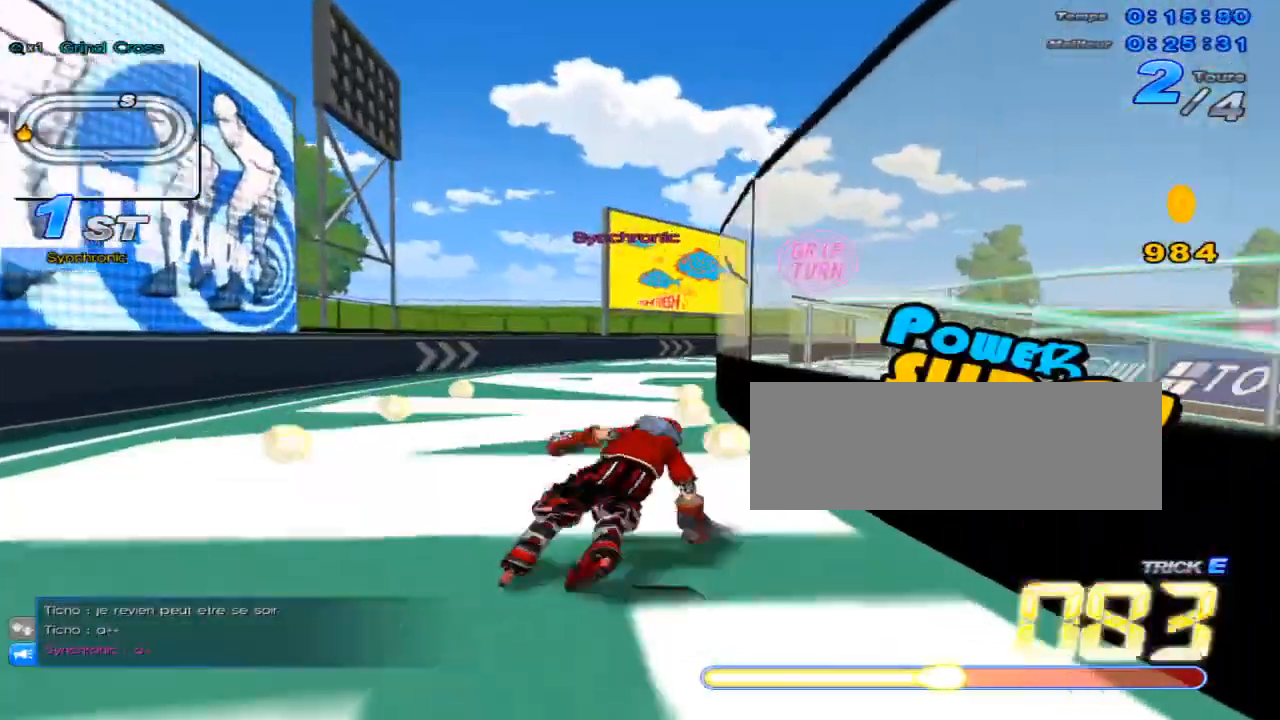
{"keys": ["up"], "events": [[67, "w", "up"], [150, "right", "up"], [184, "w", "down"], [217, "w", "up"], [251, "right", "down"], [317, "w", "down"], [351, "right", "up"], [351, "w", "up"], [417, "c", "down"], [501, "c", "up"]]}
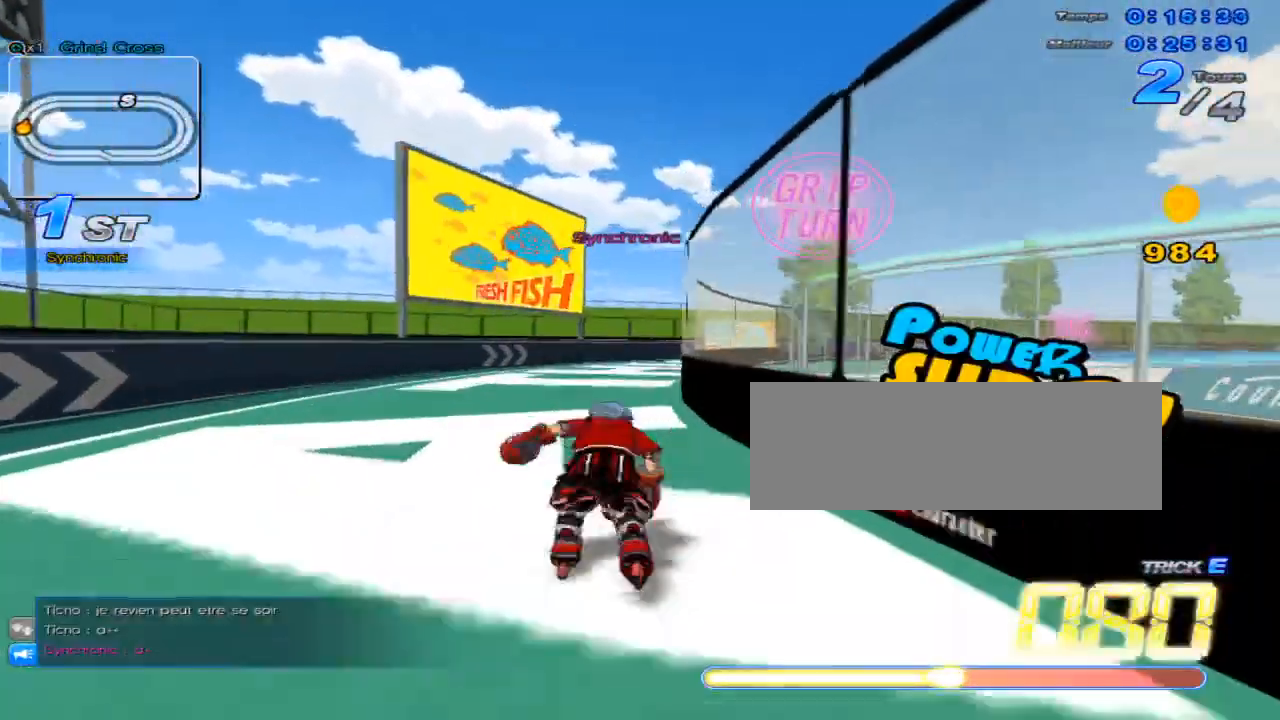
{"keys": ["up"], "events": [[67, "right", "down"], [100, "w", "down"], [167, "right", "up"], [167, "w", "up"], [233, "w", "down"], [267, "w", "up"], [350, "right", "down"], [383, "w", "down"], [417, "right", "up"], [417, "w", "up"]]}
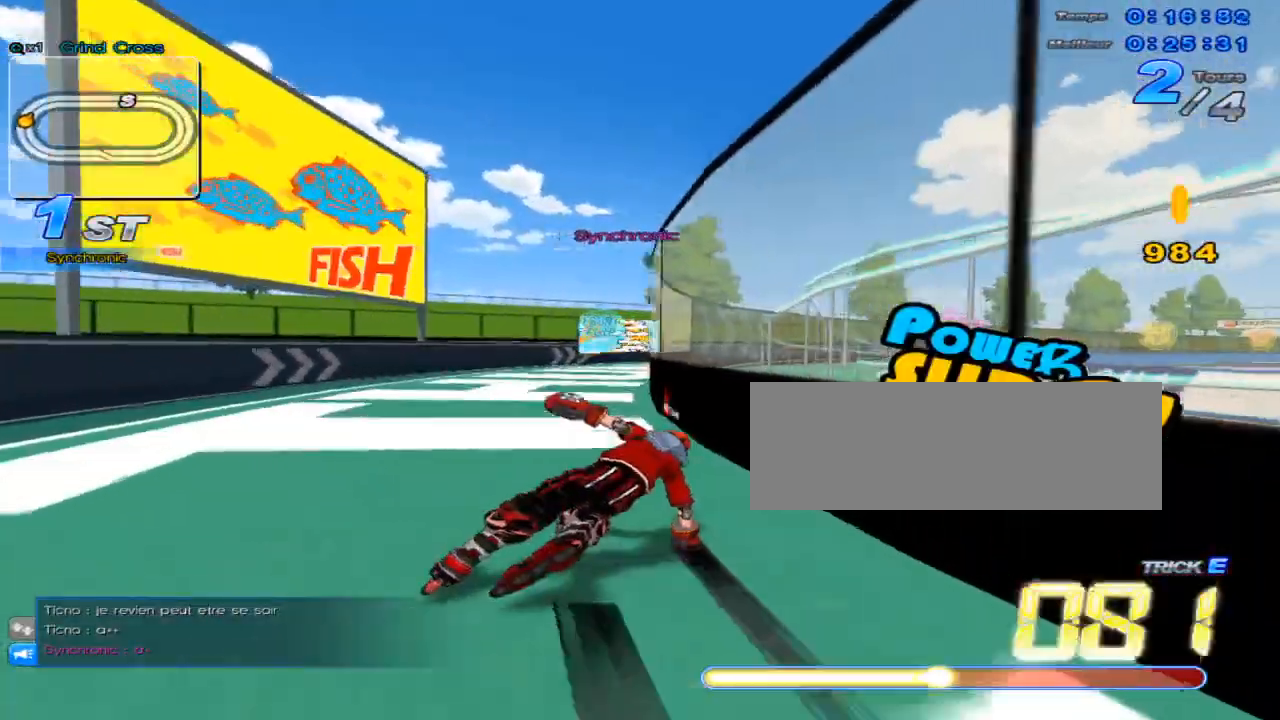
{"keys": ["right", "up", "w"], "events": [[17, "c", "down"], [50, "c", "up"], [134, "right", "down"], [167, "w", "down"], [234, "right", "up"], [234, "w", "up"], [334, "w", "down"], [367, "w", "up"], [451, "right", "down"], [484, "w", "down"]]}
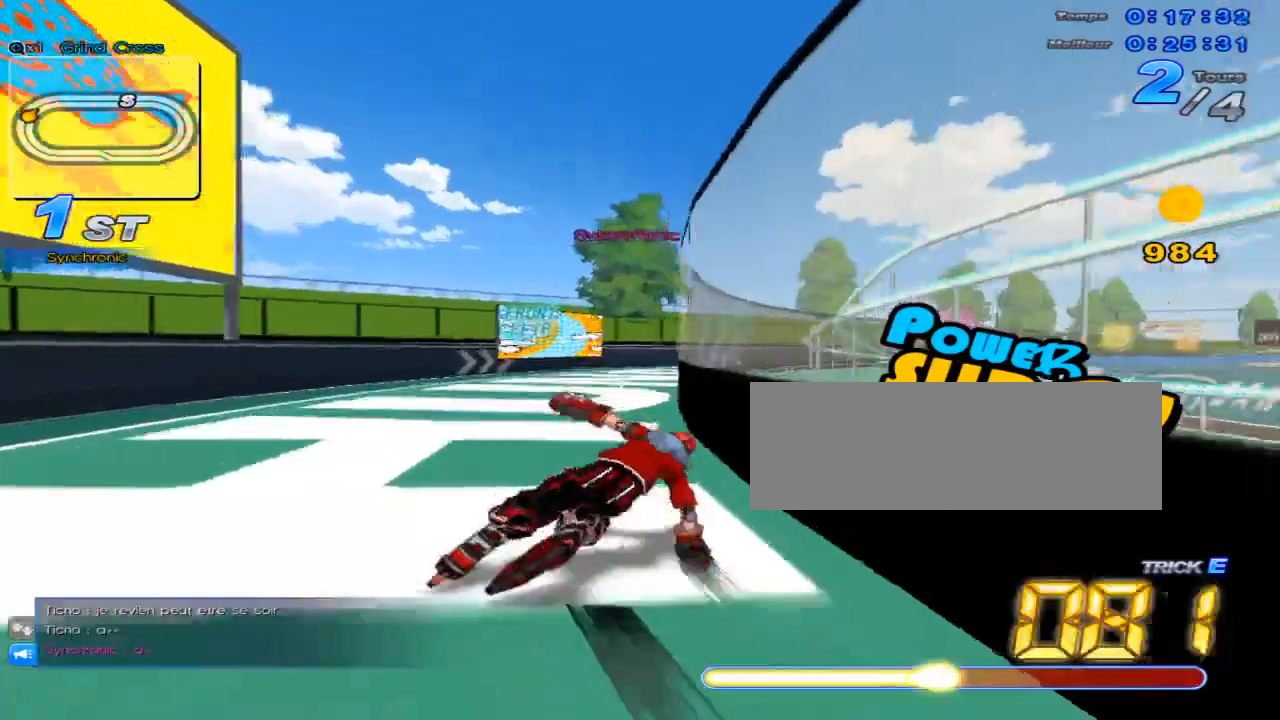
{"keys": ["right", "up"], "events": [[16, "right", "up"], [16, "w", "up"], [83, "c", "down"], [150, "c", "up"], [233, "right", "down"], [267, "w", "down"], [300, "right", "up"], [300, "w", "up"], [400, "w", "down"], [467, "w", "up"], [500, "right", "down"]]}
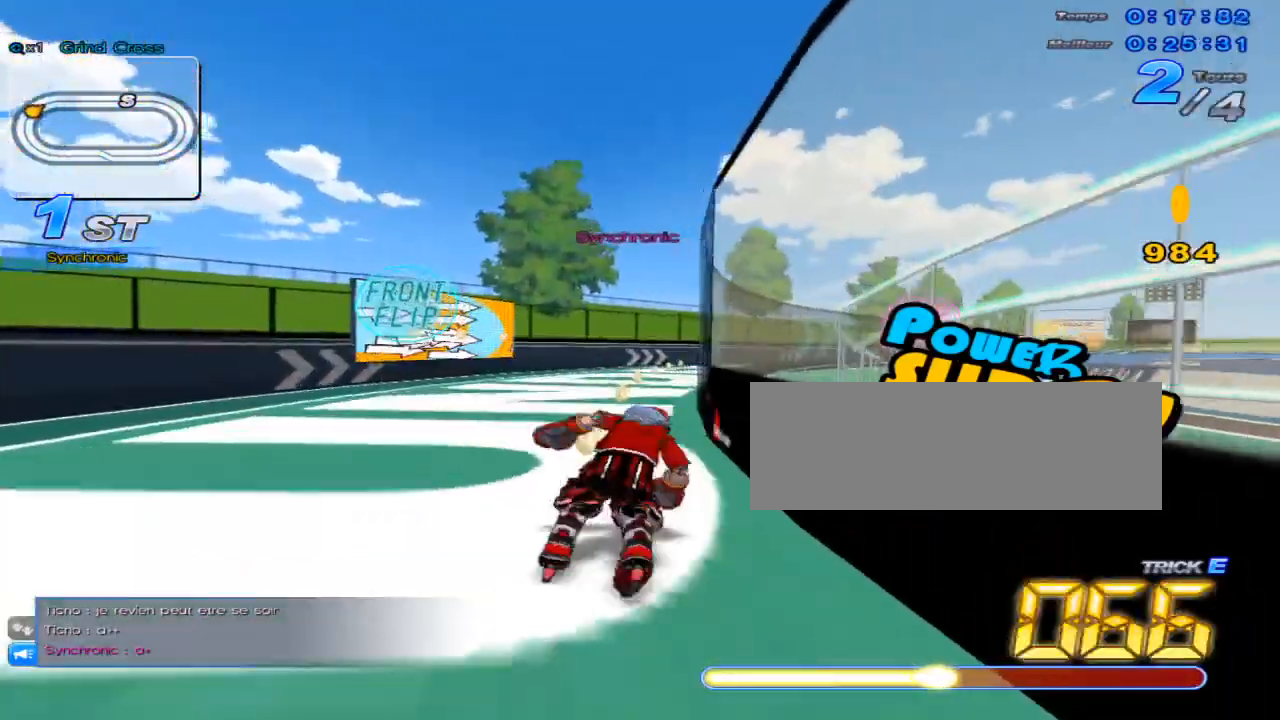
{"keys": ["up", "w"], "events": [[50, "w", "down"], [117, "right", "up"], [117, "w", "up"], [184, "c", "down"], [217, "c", "up"], [284, "right", "down"], [334, "w", "down"], [401, "right", "up"], [401, "w", "up"], [467, "w", "down"]]}
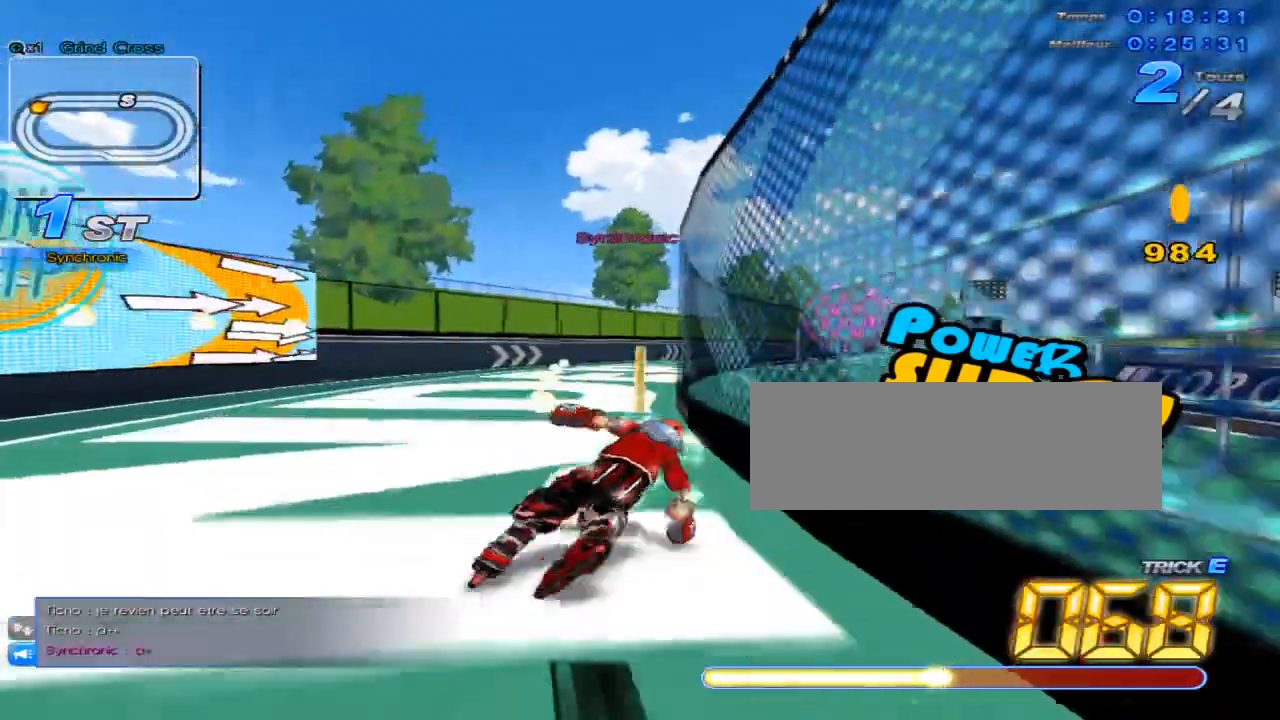
{"keys": ["up"], "events": [[33, "w", "up"], [100, "right", "down"], [133, "w", "down"], [183, "right", "up"], [183, "w", "up"], [283, "w", "down"], [317, "w", "up"], [383, "right", "down"], [417, "w", "down"], [450, "right", "up"], [450, "w", "up"]]}
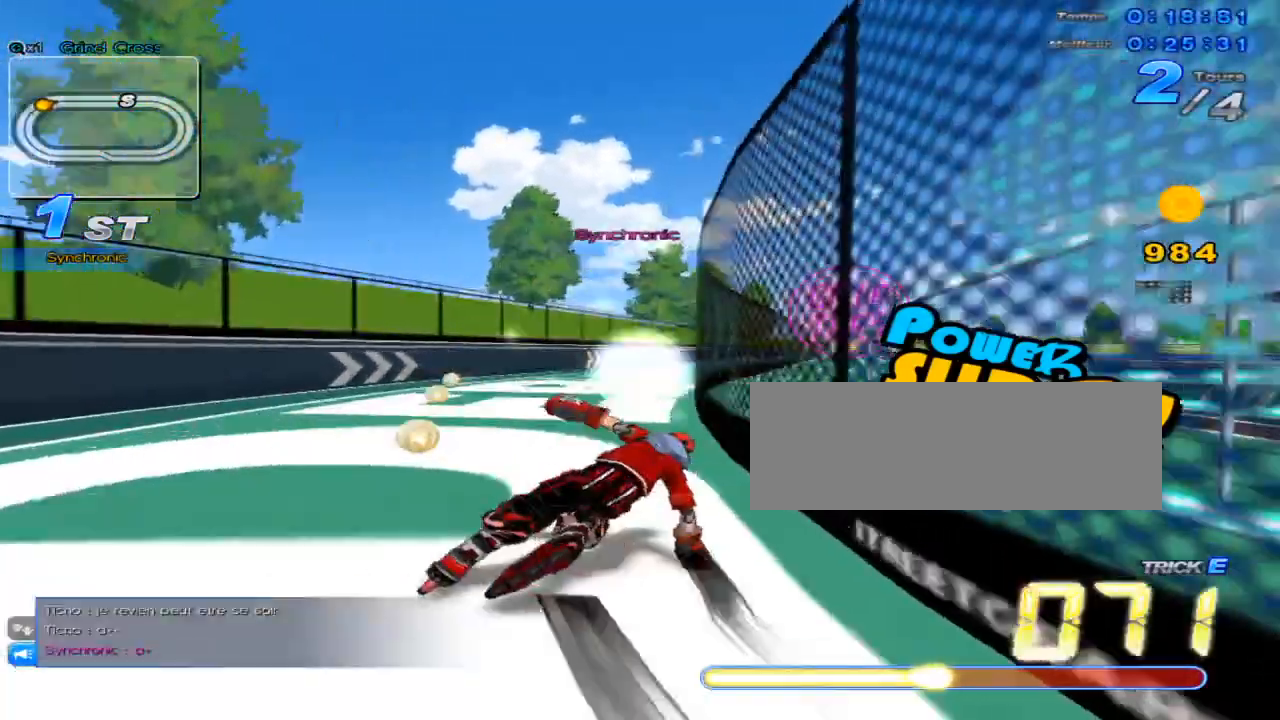
{"keys": ["right", "up", "w"], "events": [[67, "w", "down"], [134, "w", "up"], [167, "right", "down"], [200, "w", "down"], [267, "right", "up"], [267, "w", "up"], [334, "w", "down"], [417, "right", "down"], [417, "w", "up"], [484, "w", "down"]]}
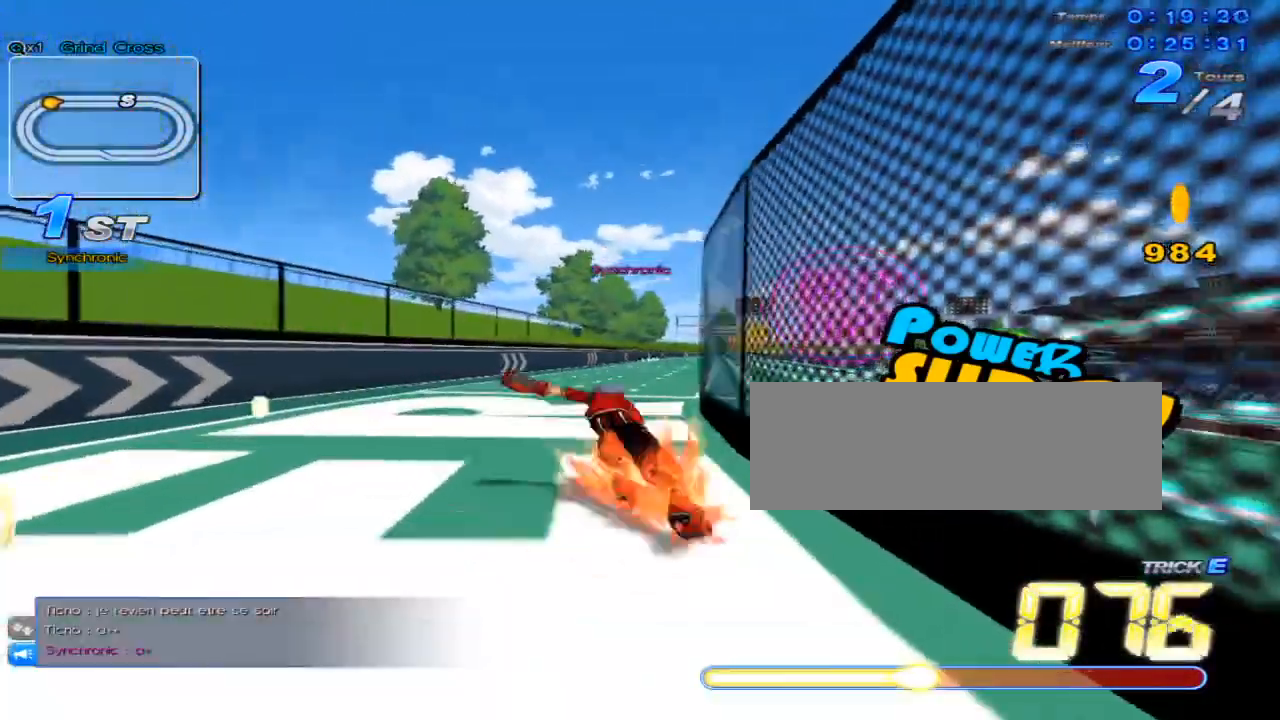
{"keys": ["up", "w"], "events": [[50, "right", "up"], [83, "w", "up"], [167, "w", "down"], [233, "left", "down"], [267, "w", "up"], [333, "w", "down"], [400, "left", "up"], [400, "w", "up"], [484, "w", "down"]]}
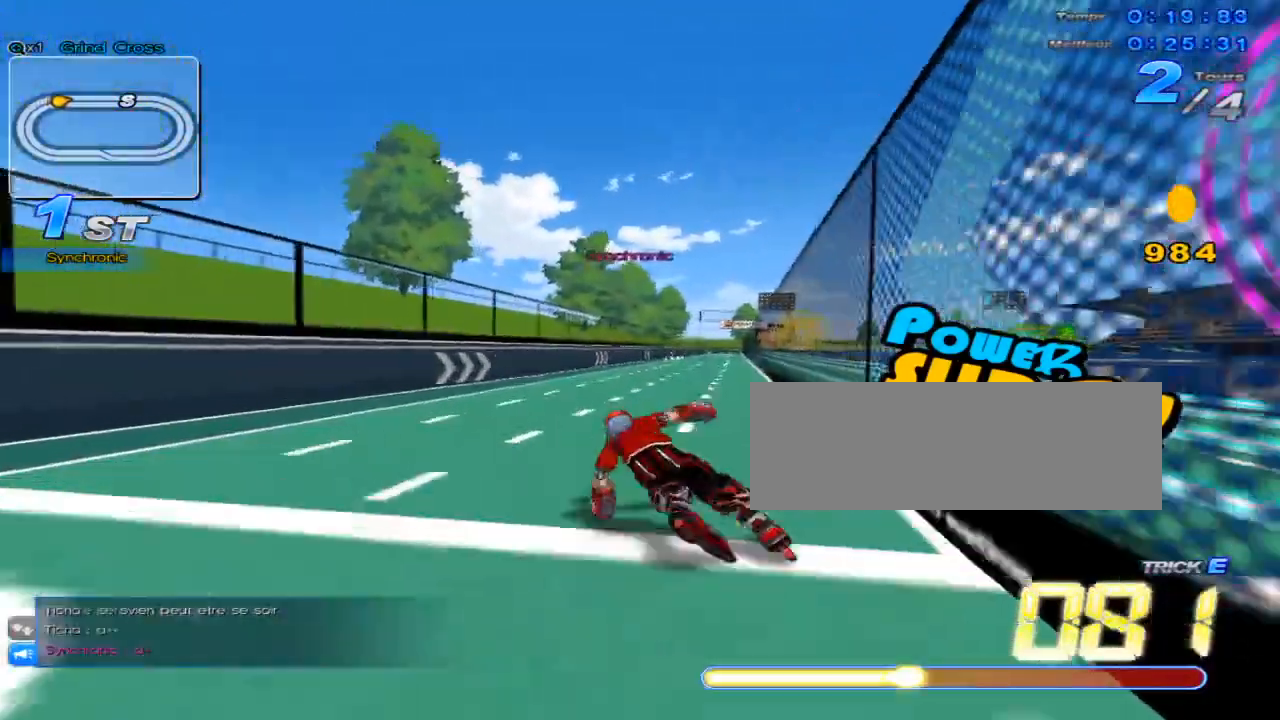
{"keys": ["up", "w"], "events": [[50, "right", "down"], [84, "w", "up"], [150, "w", "down"], [217, "right", "up"], [217, "w", "up"], [284, "w", "down"]]}
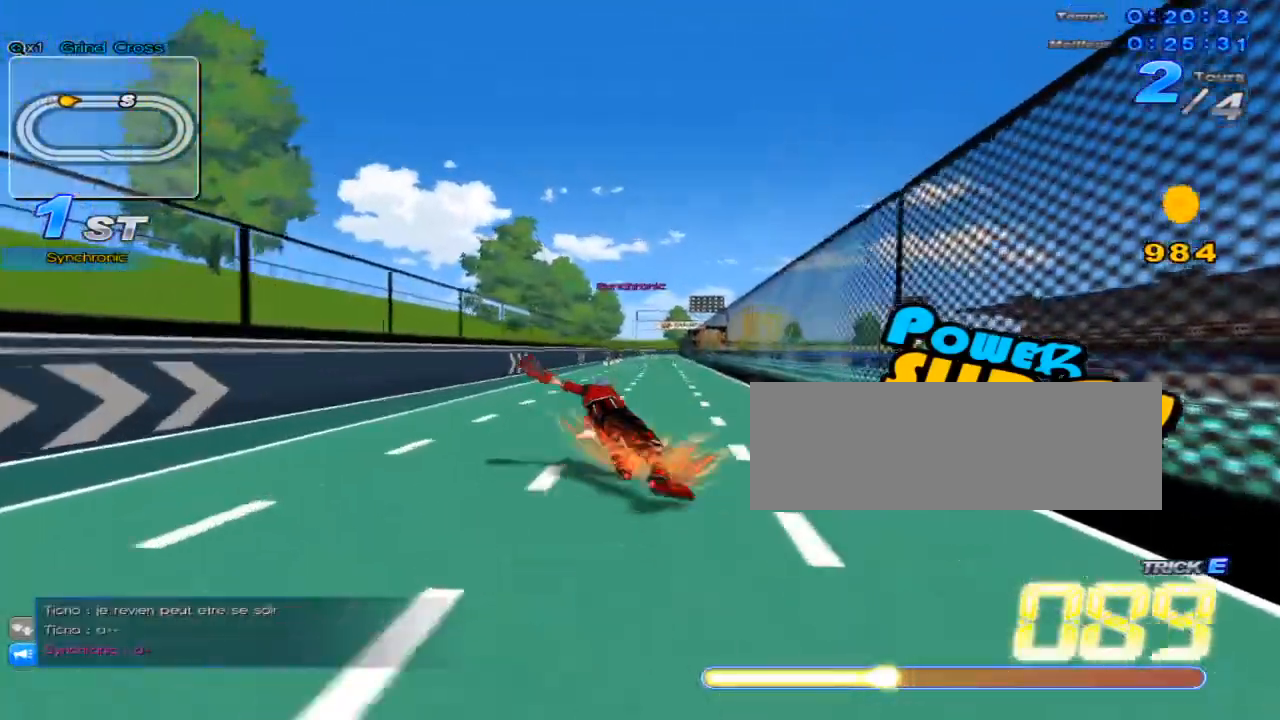
{"keys": ["c", "up"], "events": [[200, "c", "down"], [233, "w", "up"]]}
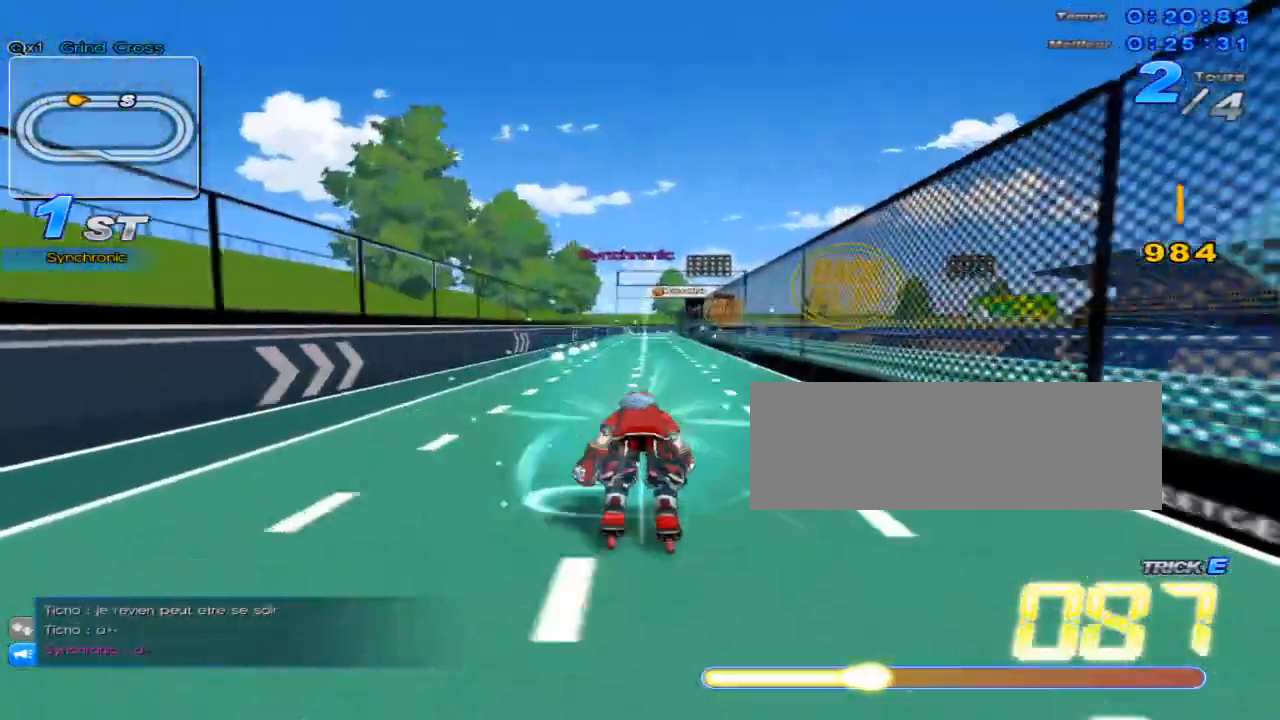
{"keys": ["c", "up"], "events": [[50, "c", "up"], [150, "w", "down"], [284, "w", "up"], [317, "right", "down"], [367, "c", "down"], [434, "right", "up"]]}
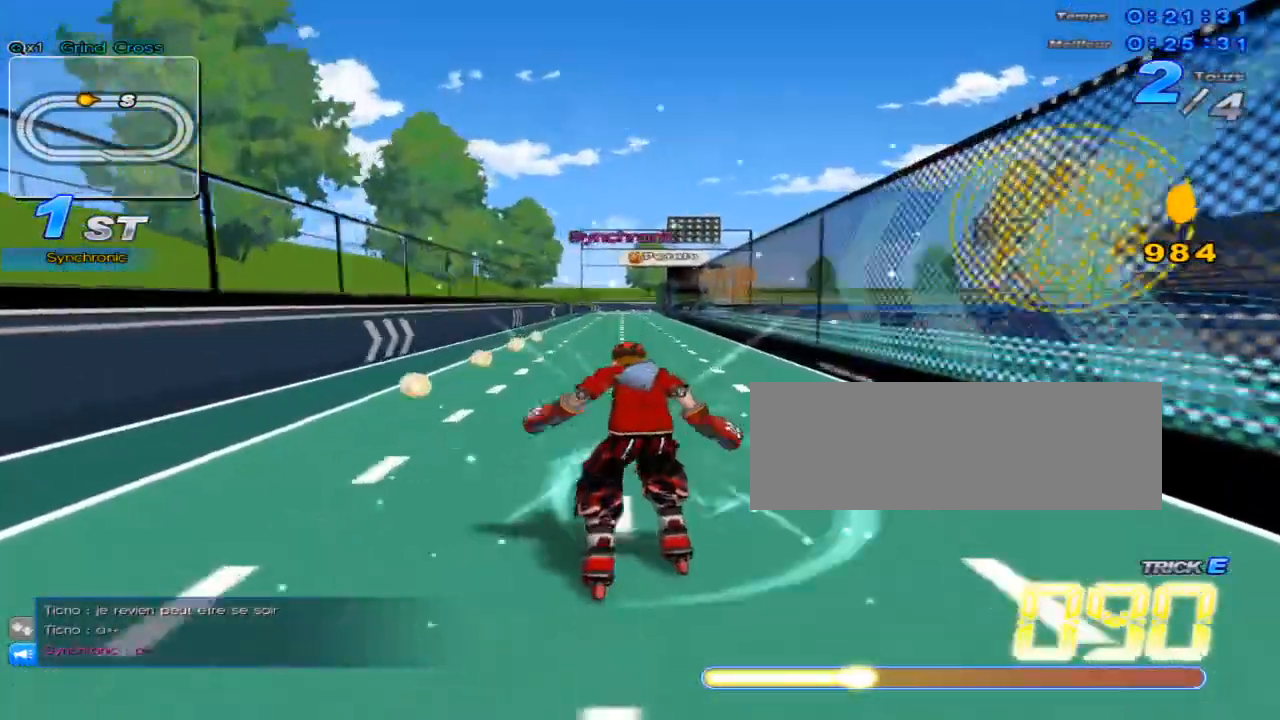
{"keys": ["up", "w"], "events": [[267, "c", "up"], [367, "w", "down"]]}
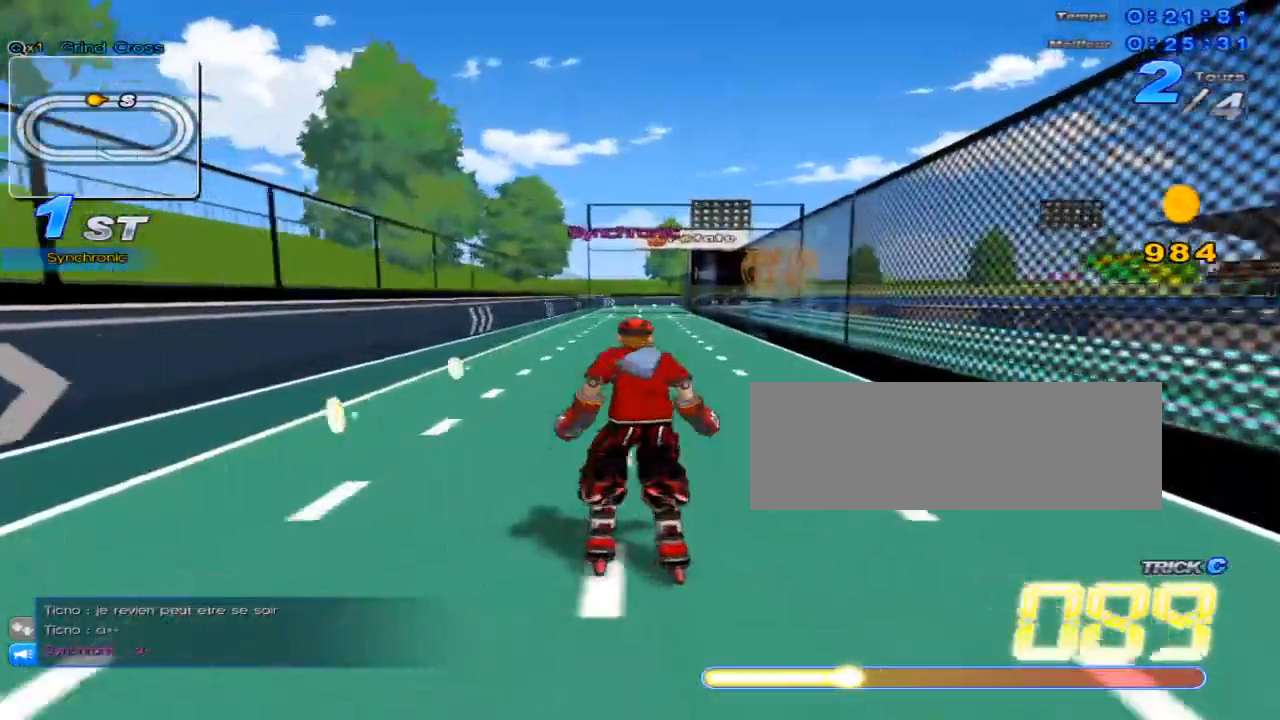
{"keys": ["c", "up"], "events": [[17, "w", "up"], [117, "c", "down"]]}
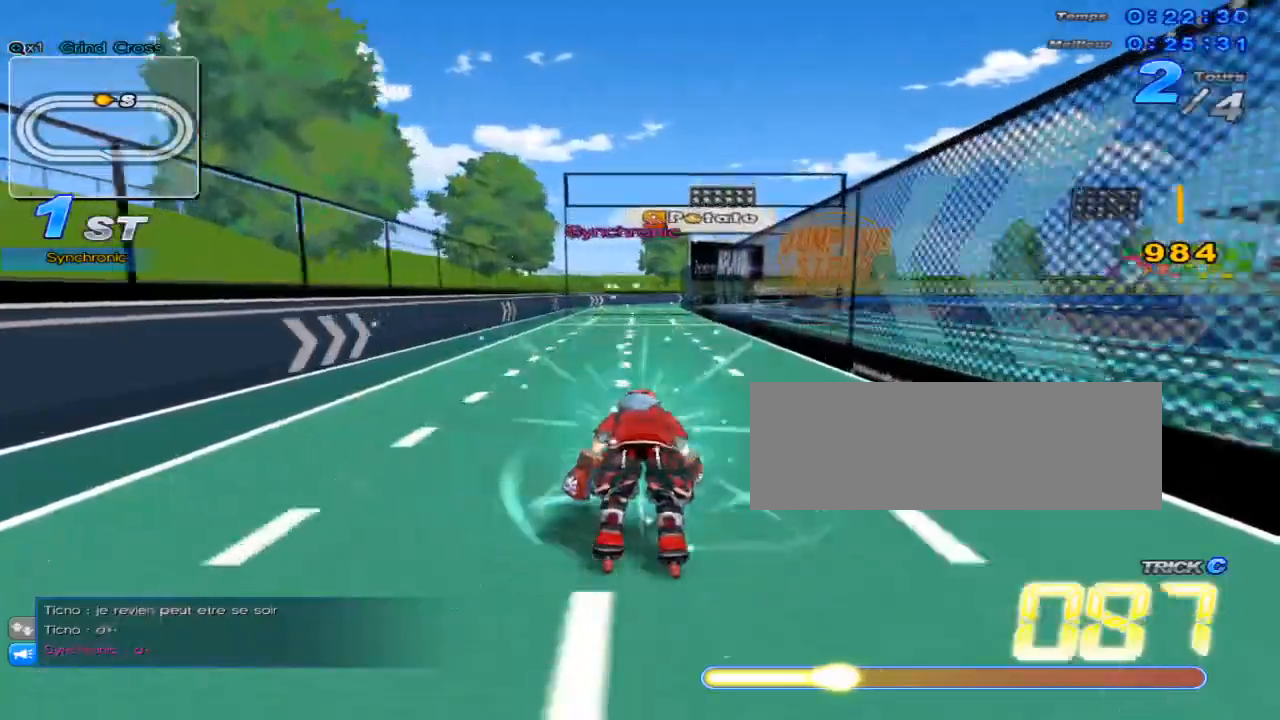
{"keys": ["c", "up"], "events": [[16, "c", "up"], [100, "w", "down"], [233, "w", "up"], [300, "right", "down"], [333, "c", "down"], [400, "right", "up"]]}
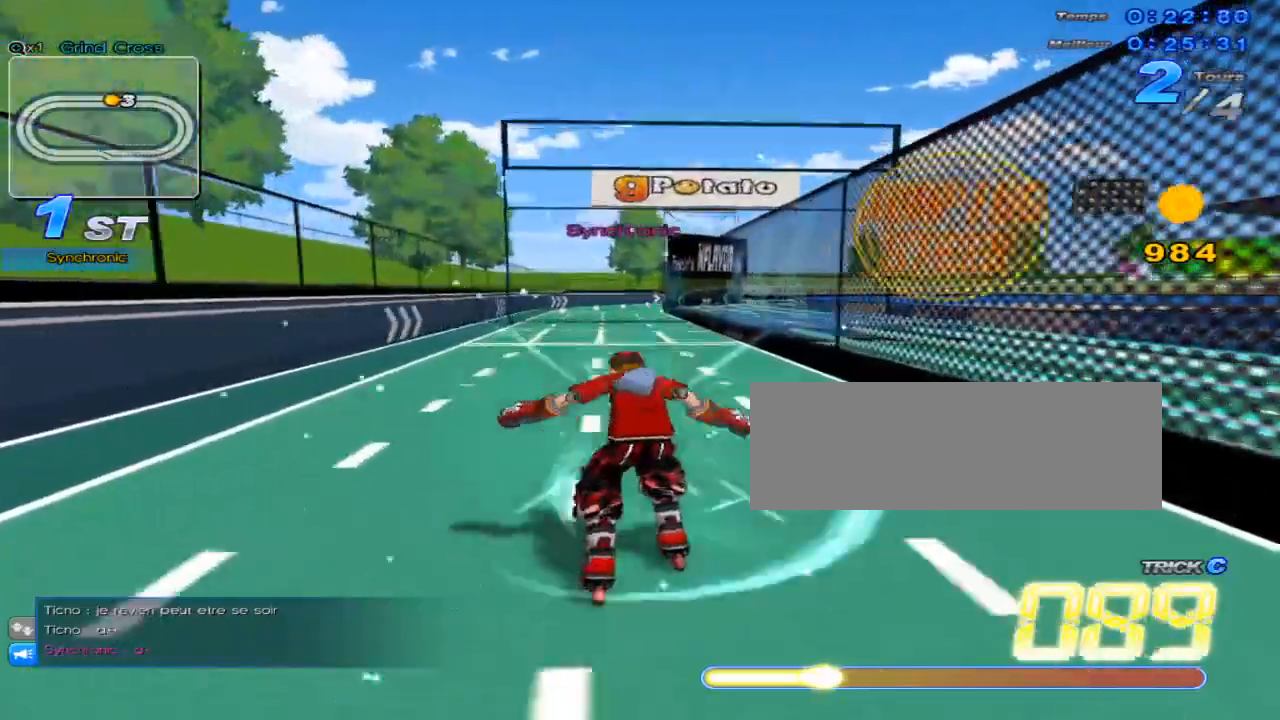
{"keys": ["up", "w"], "events": [[267, "c", "up"], [367, "w", "down"]]}
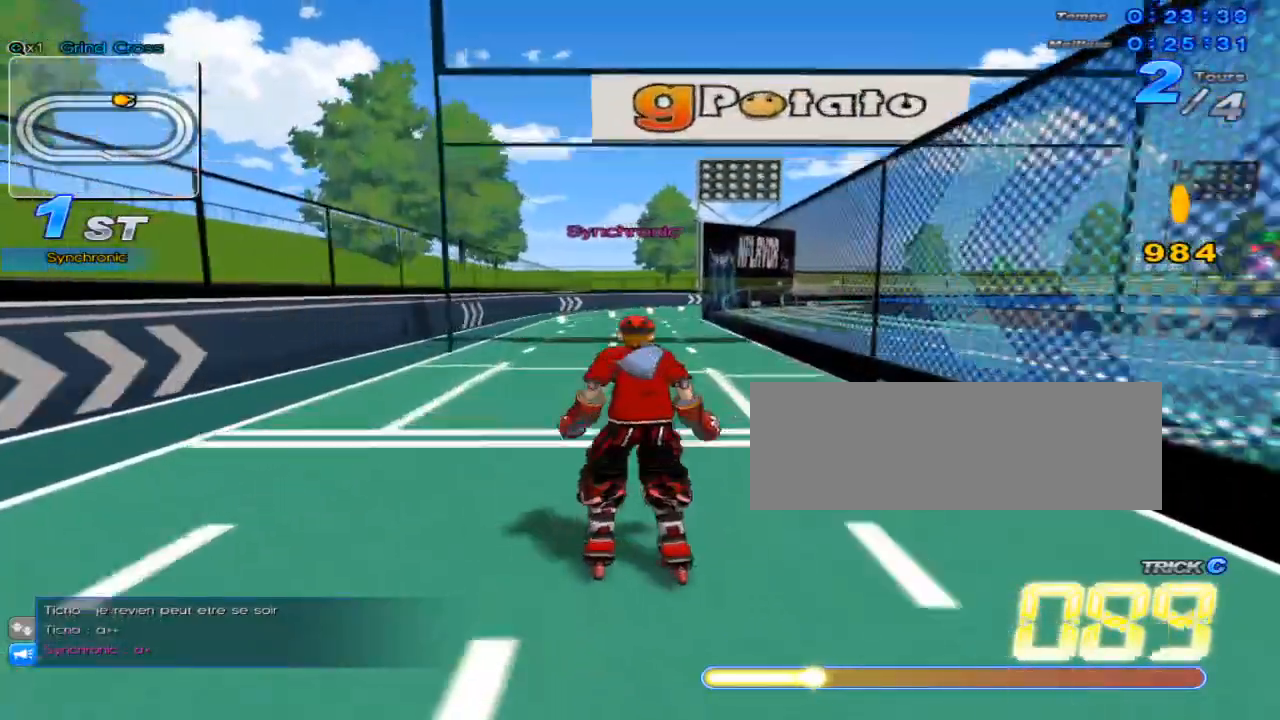
{"keys": ["up"], "events": [[16, "w", "up"], [117, "c", "down"], [117, "right", "down"], [250, "right", "up"], [484, "c", "up"]]}
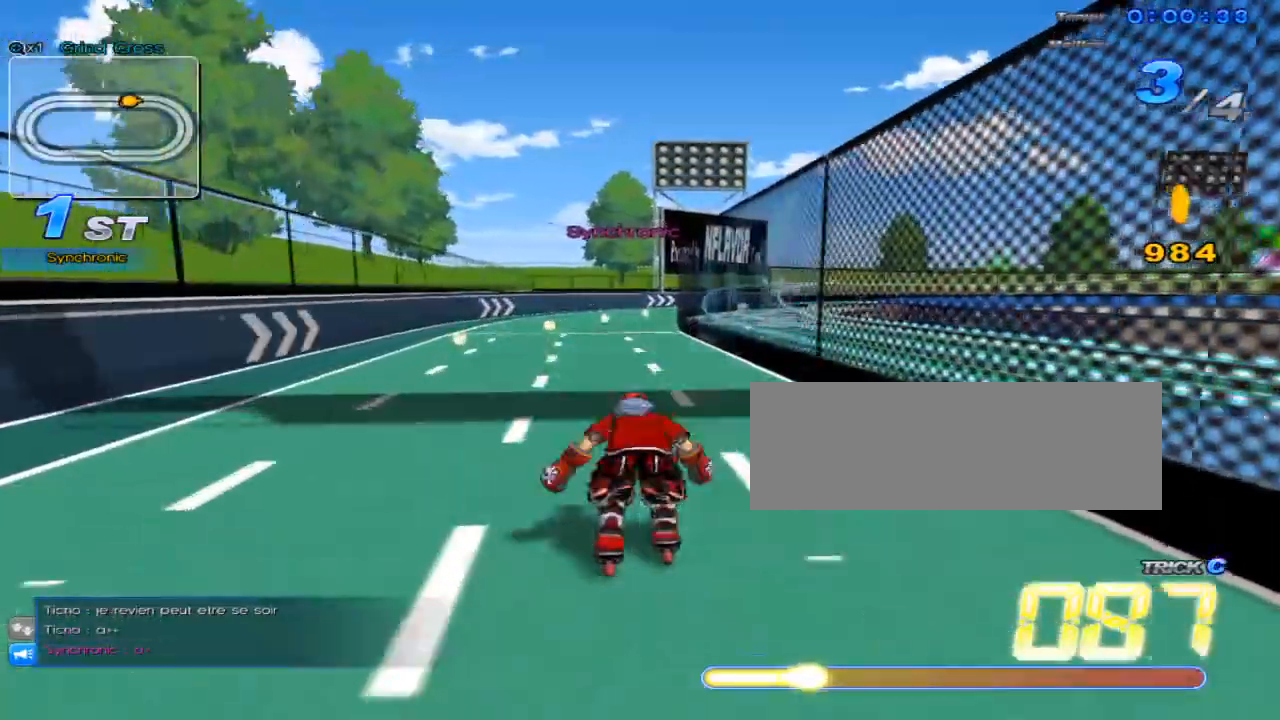
{"keys": ["c", "up"], "events": [[84, "w", "down"], [200, "w", "up"], [267, "right", "down"], [334, "c", "down"], [467, "right", "up"]]}
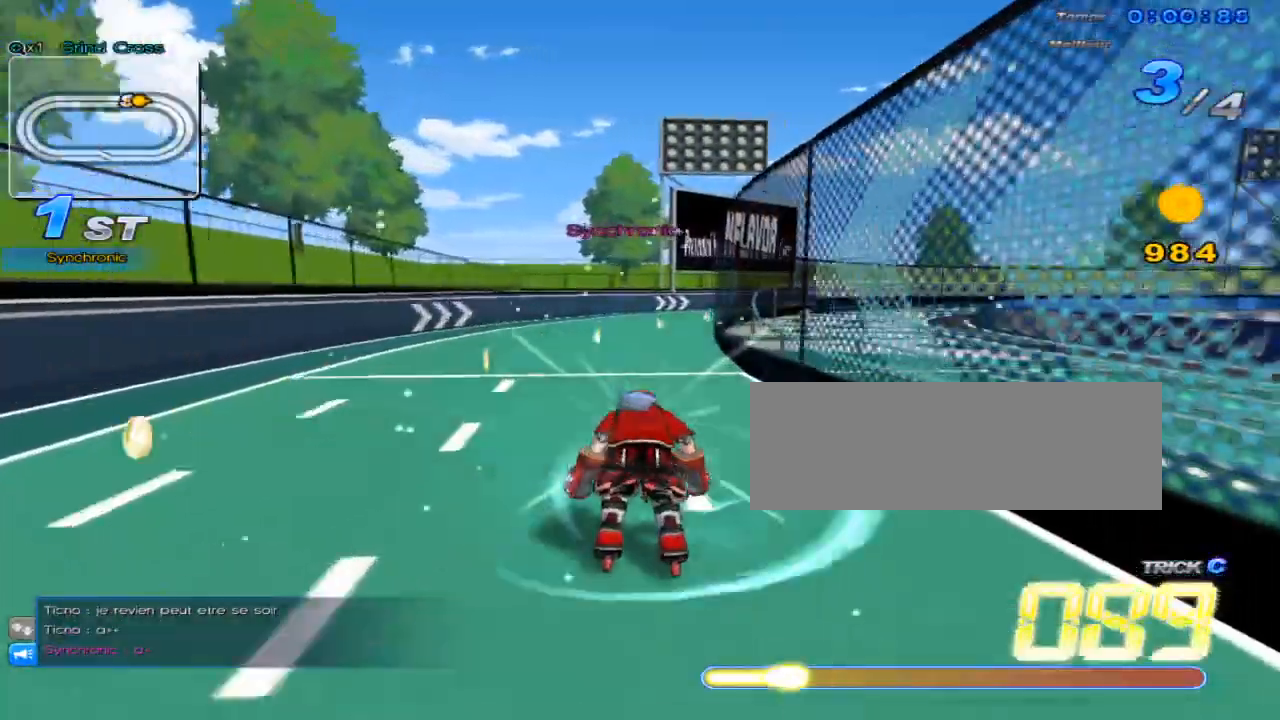
{"keys": ["right", "up", "w"], "events": [[183, "c", "up"], [317, "right", "down"], [417, "w", "down"]]}
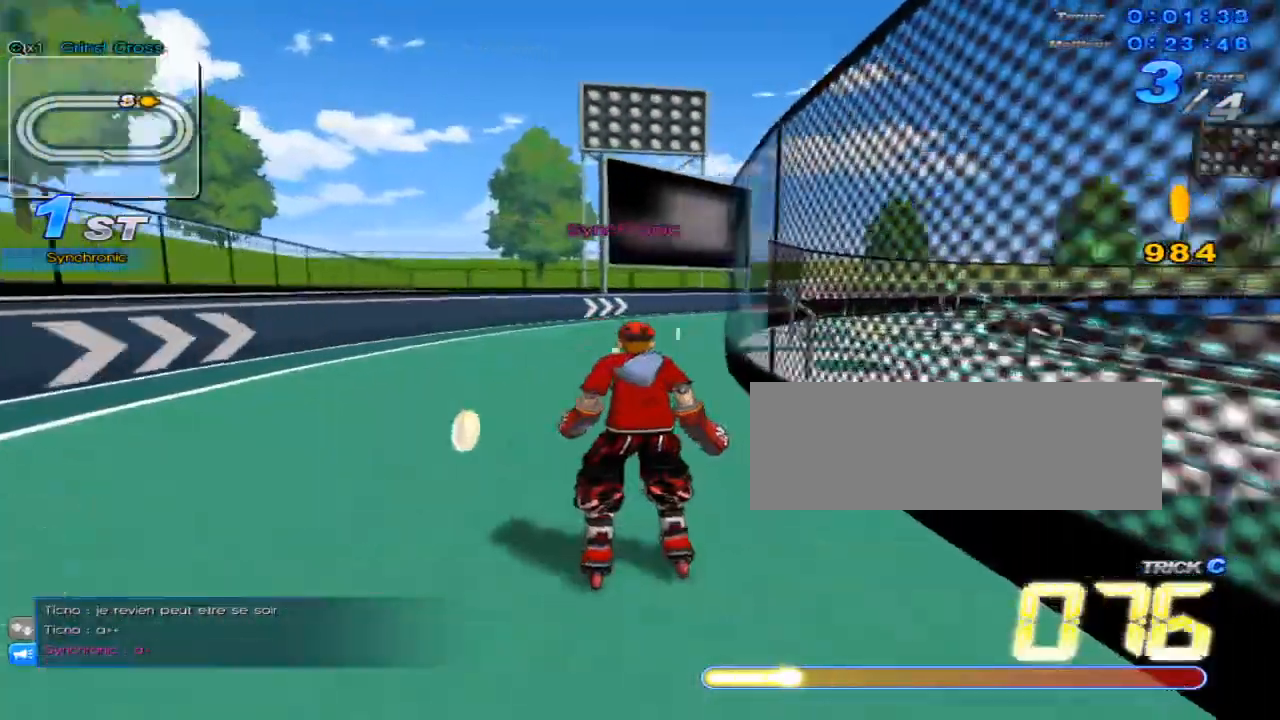
{"keys": ["right", "up"], "events": [[17, "w", "up"], [50, "right", "up"], [134, "w", "down"], [167, "w", "up"], [200, "right", "down"], [267, "w", "down"], [301, "w", "up"], [367, "c", "down"], [384, "right", "up"], [451, "c", "up"], [484, "right", "down"]]}
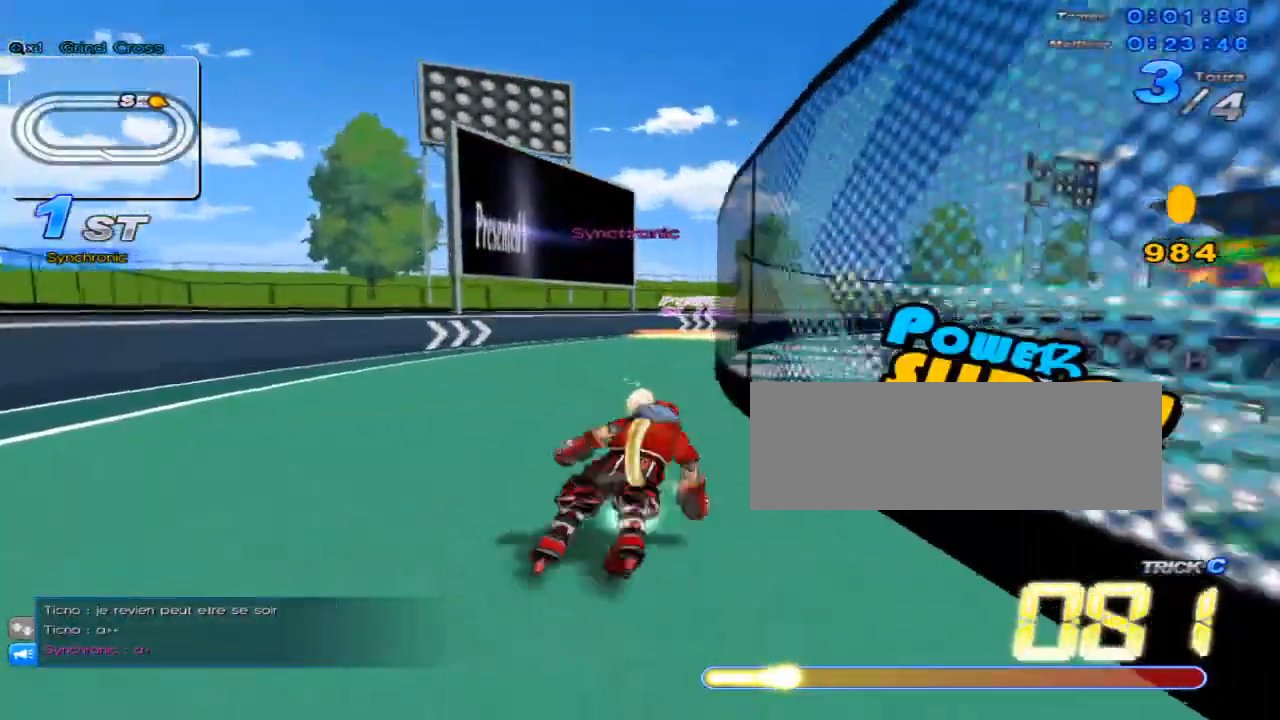
{"keys": ["c", "up"], "events": [[50, "w", "down"], [83, "w", "up"], [117, "right", "up"], [200, "w", "down"], [233, "w", "up"], [267, "right", "down"], [333, "w", "down"], [400, "right", "up"], [400, "w", "up"], [484, "c", "down"]]}
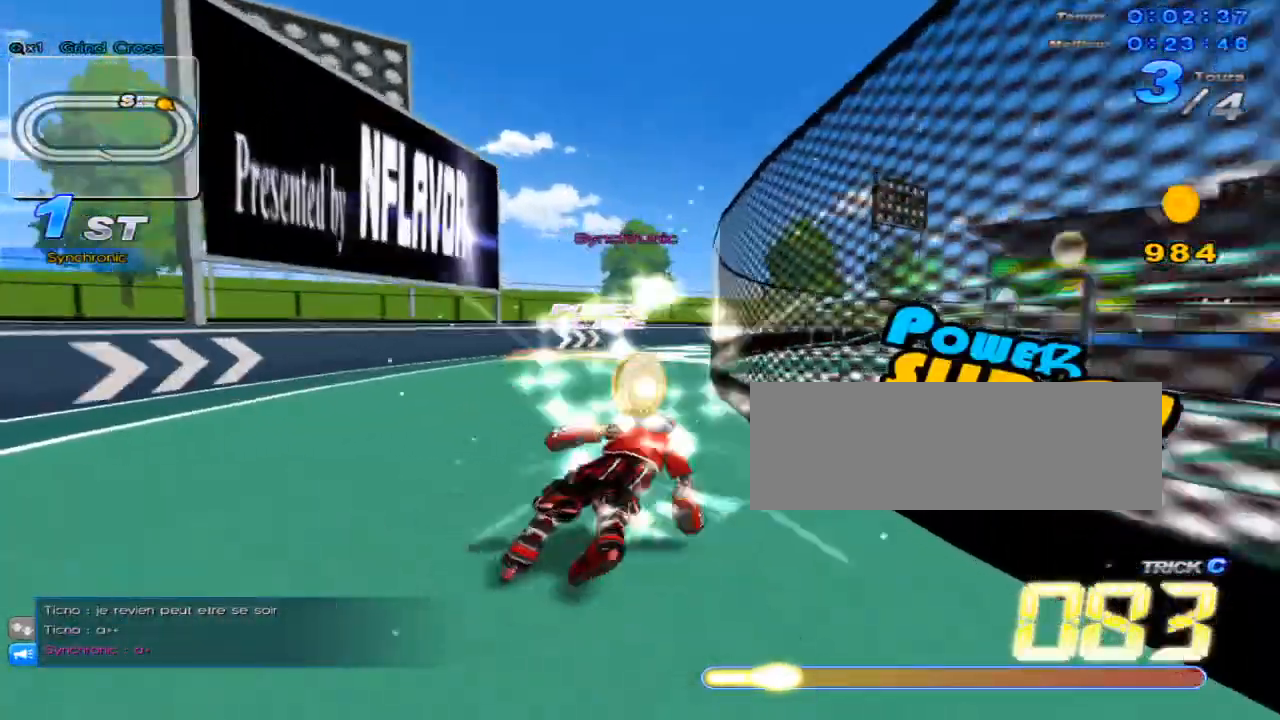
{"keys": ["right", "up"], "events": [[17, "c", "up"], [84, "right", "down"], [117, "w", "down"], [150, "w", "up"], [217, "right", "up"], [301, "w", "down"], [334, "w", "up"], [367, "right", "down"], [434, "w", "down"], [467, "w", "up"]]}
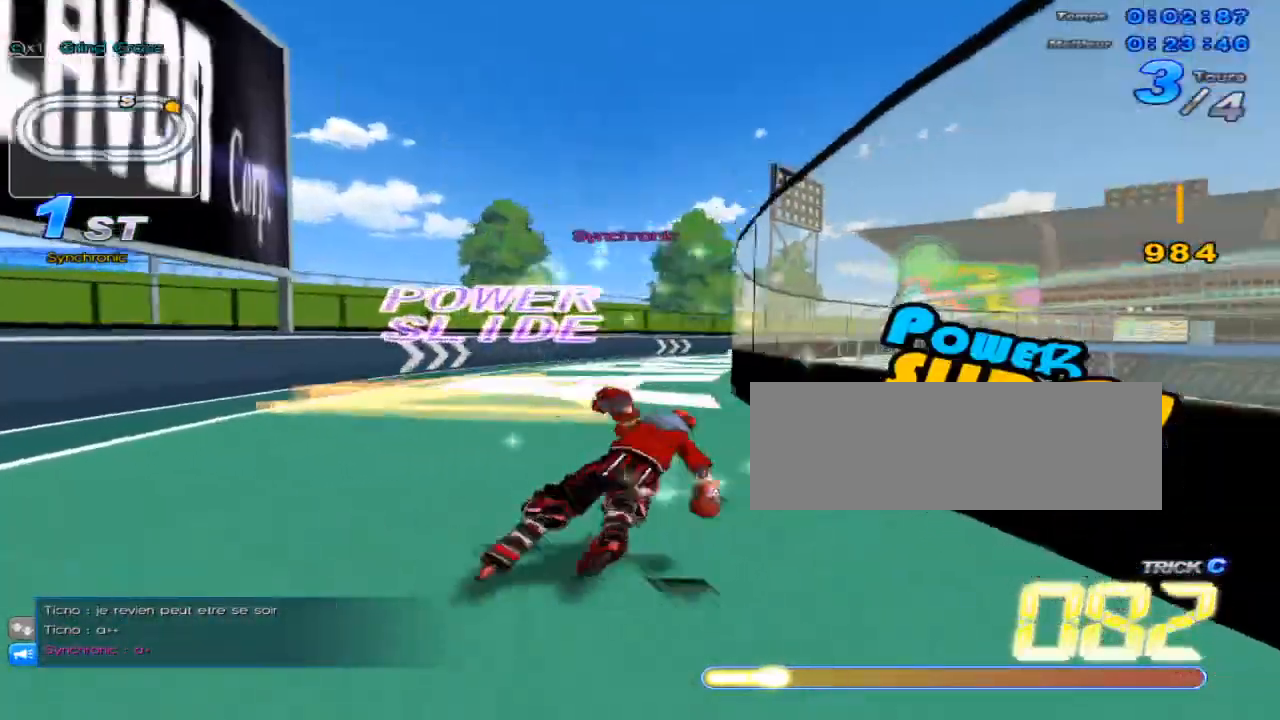
{"keys": ["right", "up"], "events": [[50, "c", "down"], [50, "right", "up"], [100, "c", "up"], [150, "right", "down"], [217, "w", "down"], [250, "w", "up"], [283, "right", "up"], [367, "w", "down"], [434, "w", "up"], [467, "right", "down"]]}
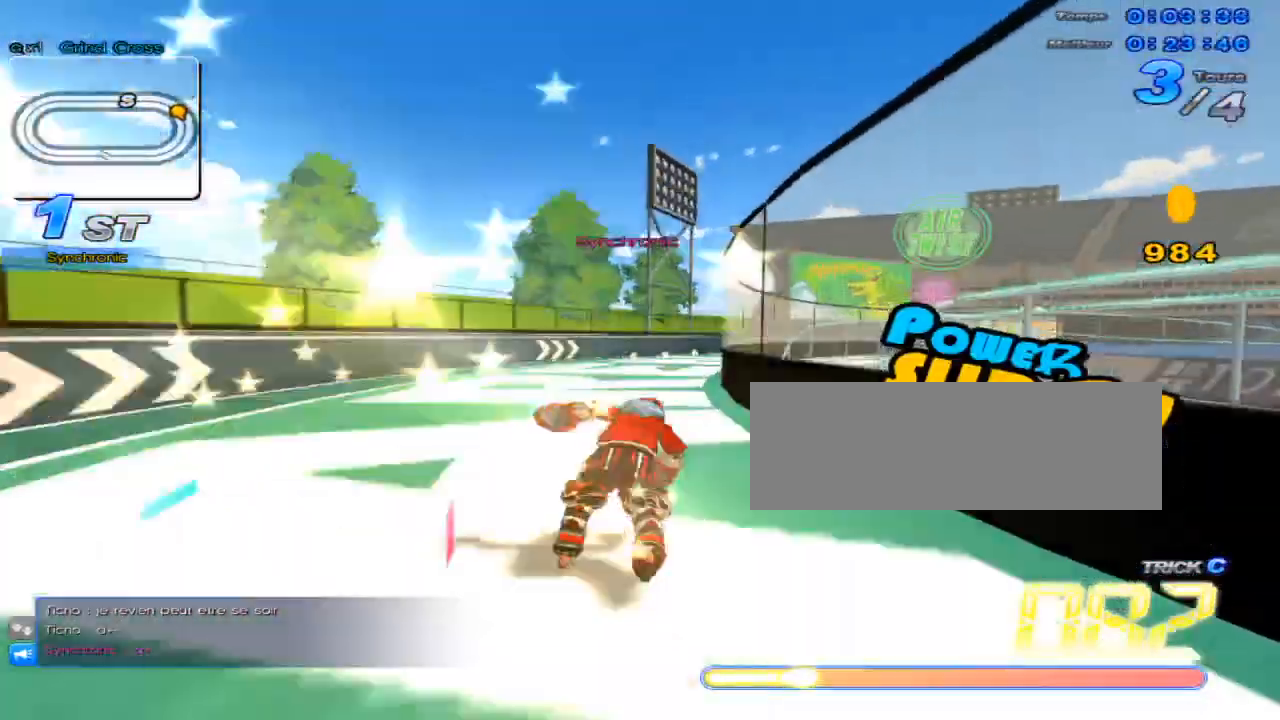
{"keys": ["up", "w"], "events": [[16, "w", "down"], [50, "w", "up"], [83, "right", "up"], [166, "c", "down"], [200, "c", "up"], [267, "right", "down"], [300, "w", "down"], [333, "w", "up"], [417, "right", "up"], [450, "w", "down"]]}
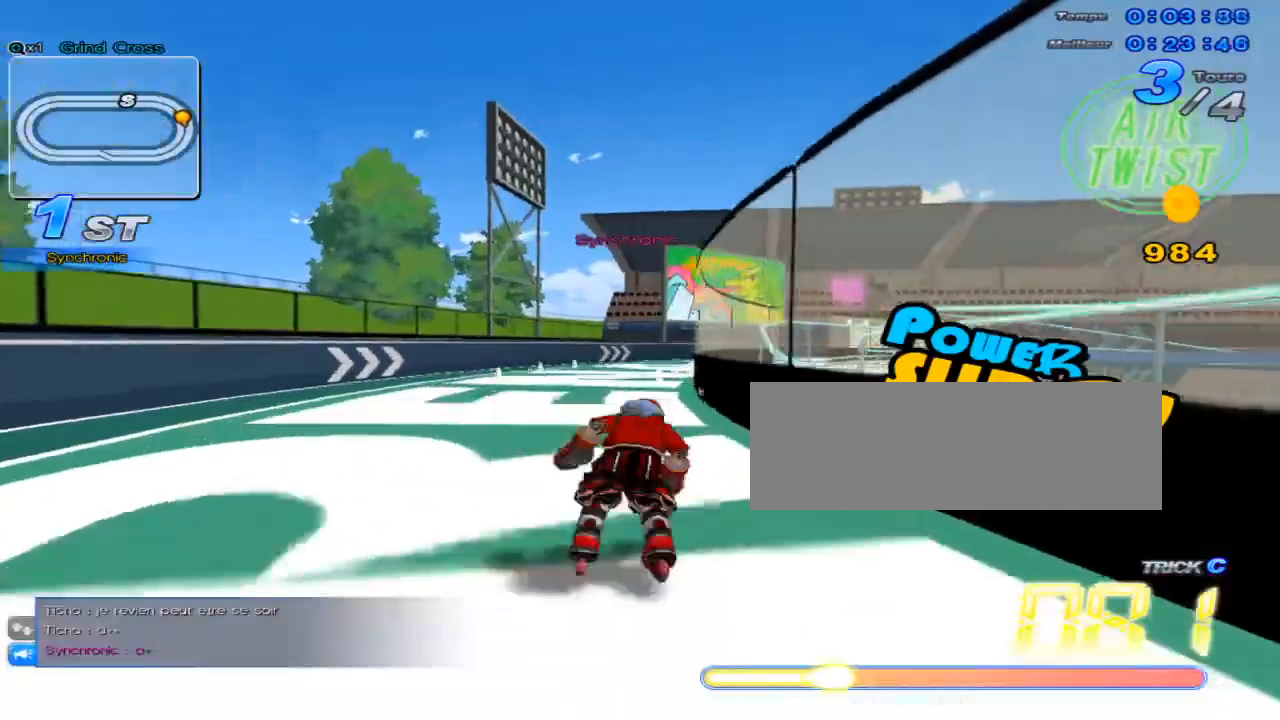
{"keys": ["up"], "events": [[17, "w", "up"], [50, "right", "down"], [117, "w", "down"], [150, "w", "up"], [200, "right", "up"], [234, "c", "down"], [300, "c", "up"], [334, "right", "down"], [401, "w", "down"], [434, "w", "up"], [484, "right", "up"]]}
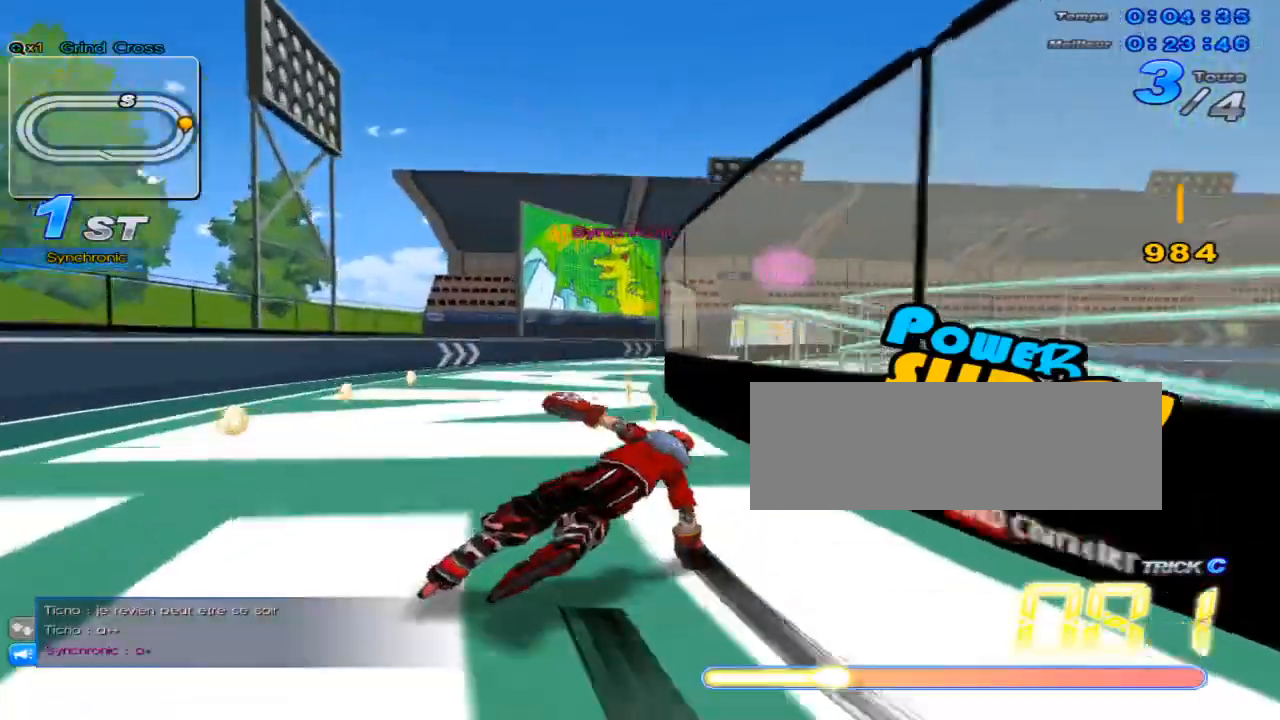
{"keys": ["right", "up", "w"], "events": [[50, "w", "down"], [83, "w", "up"], [150, "right", "down"], [183, "w", "down"], [250, "right", "up"], [250, "w", "up"], [333, "c", "down"], [367, "c", "up"], [433, "right", "down"], [467, "w", "down"]]}
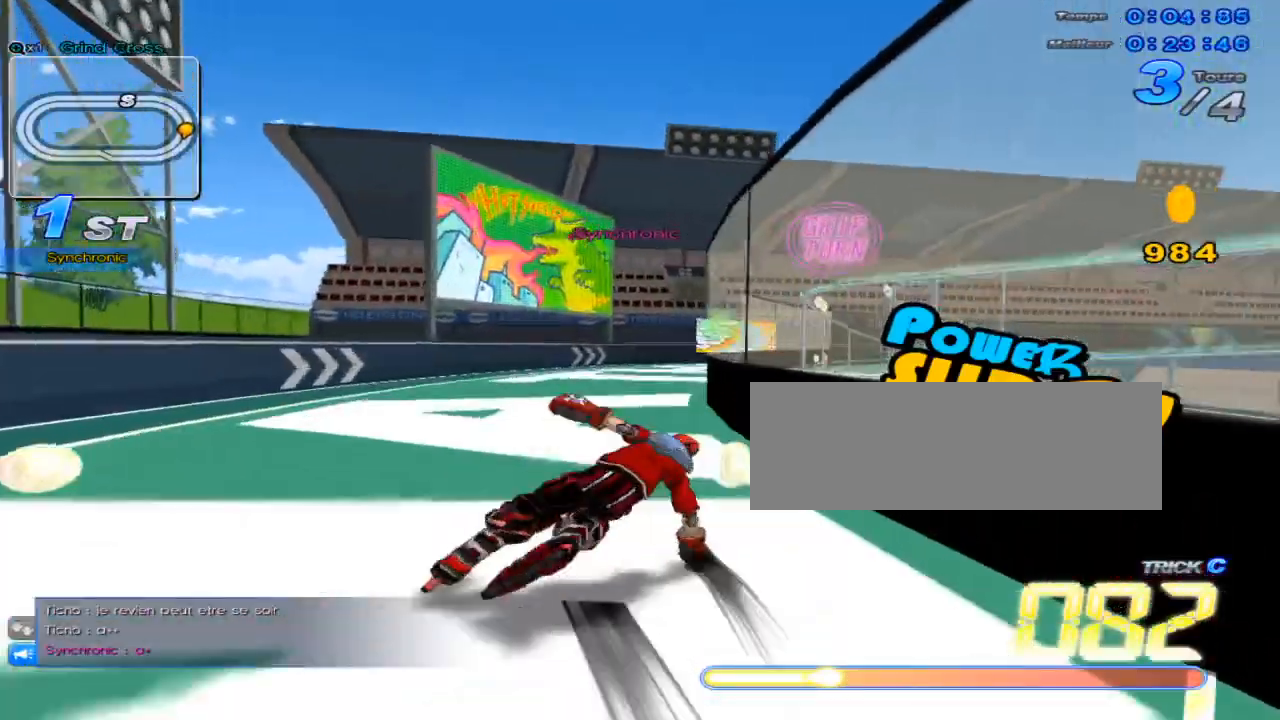
{"keys": ["c", "up"], "events": [[33, "right", "up"], [33, "w", "up"], [100, "w", "down"], [184, "right", "down"], [184, "w", "up"], [284, "w", "down"], [317, "right", "up"], [317, "w", "up"], [434, "c", "down"]]}
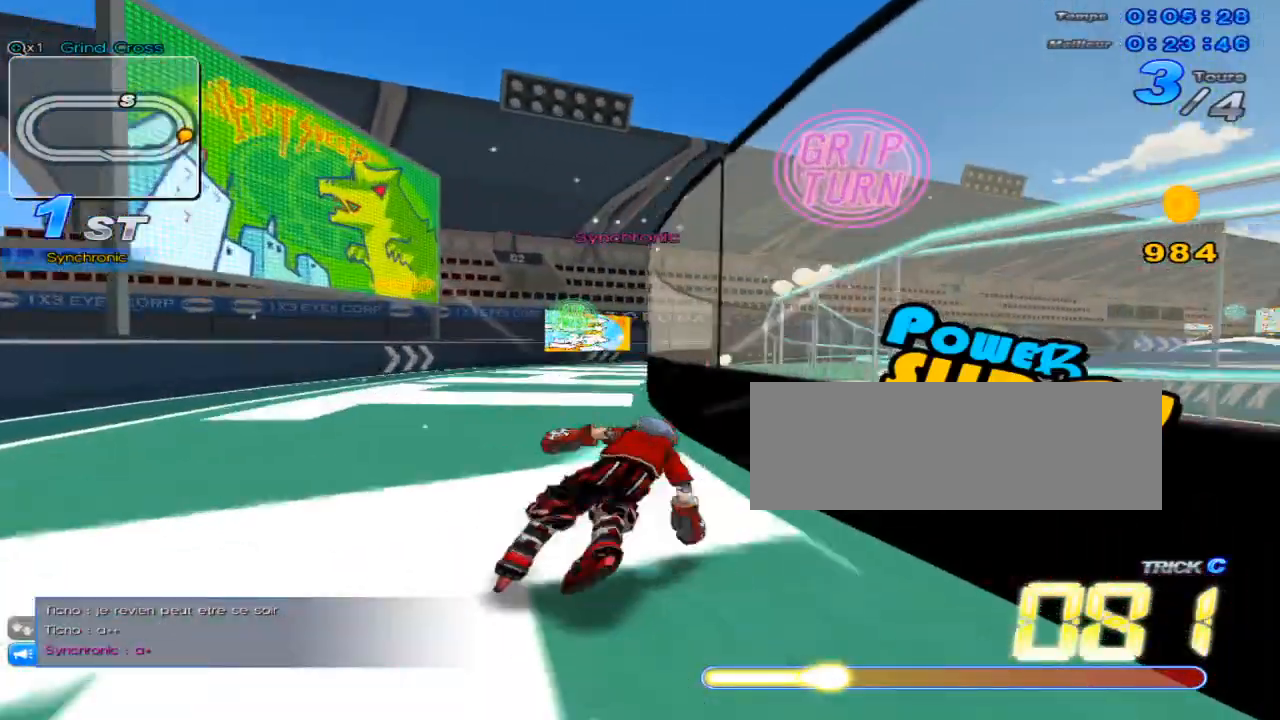
{"keys": ["c", "up"], "events": [[16, "c", "up"], [33, "right", "down"], [66, "w", "down"], [116, "right", "up"], [116, "w", "up"], [200, "w", "down"], [283, "w", "up"], [317, "right", "down"], [350, "w", "down"], [417, "right", "up"], [417, "w", "up"], [483, "c", "down"]]}